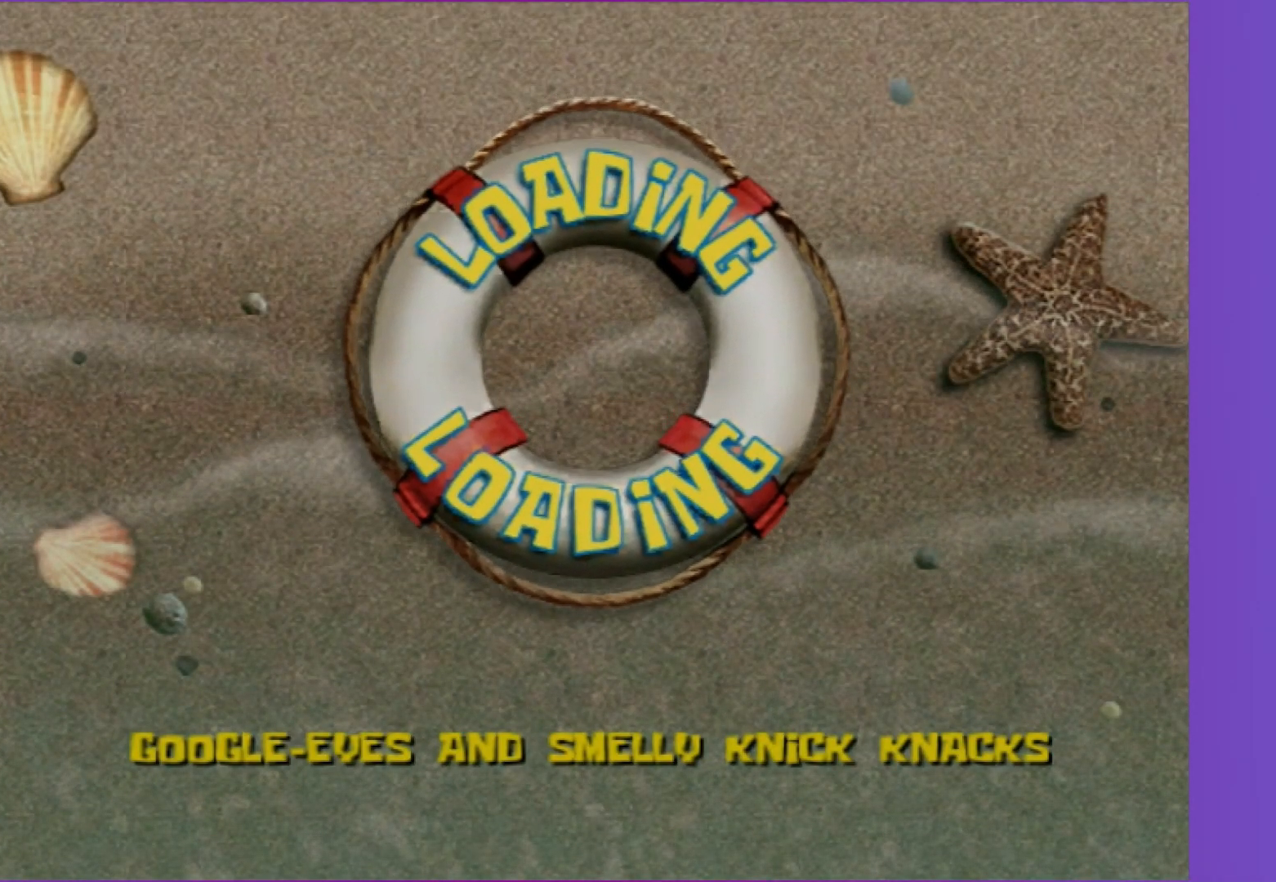
Gameplay with a controller (Xbox layout); each line is a JSON object with the inputs held at the frame after it. "events" lists button and stick changes between this image and that frame as [ms after this image, input, new state], when the widget could be followed in between. Not read: L3 R3.
{"buttons": [], "left_stick": "center", "right_stick": "center", "events": [[450, "A", "up"]]}
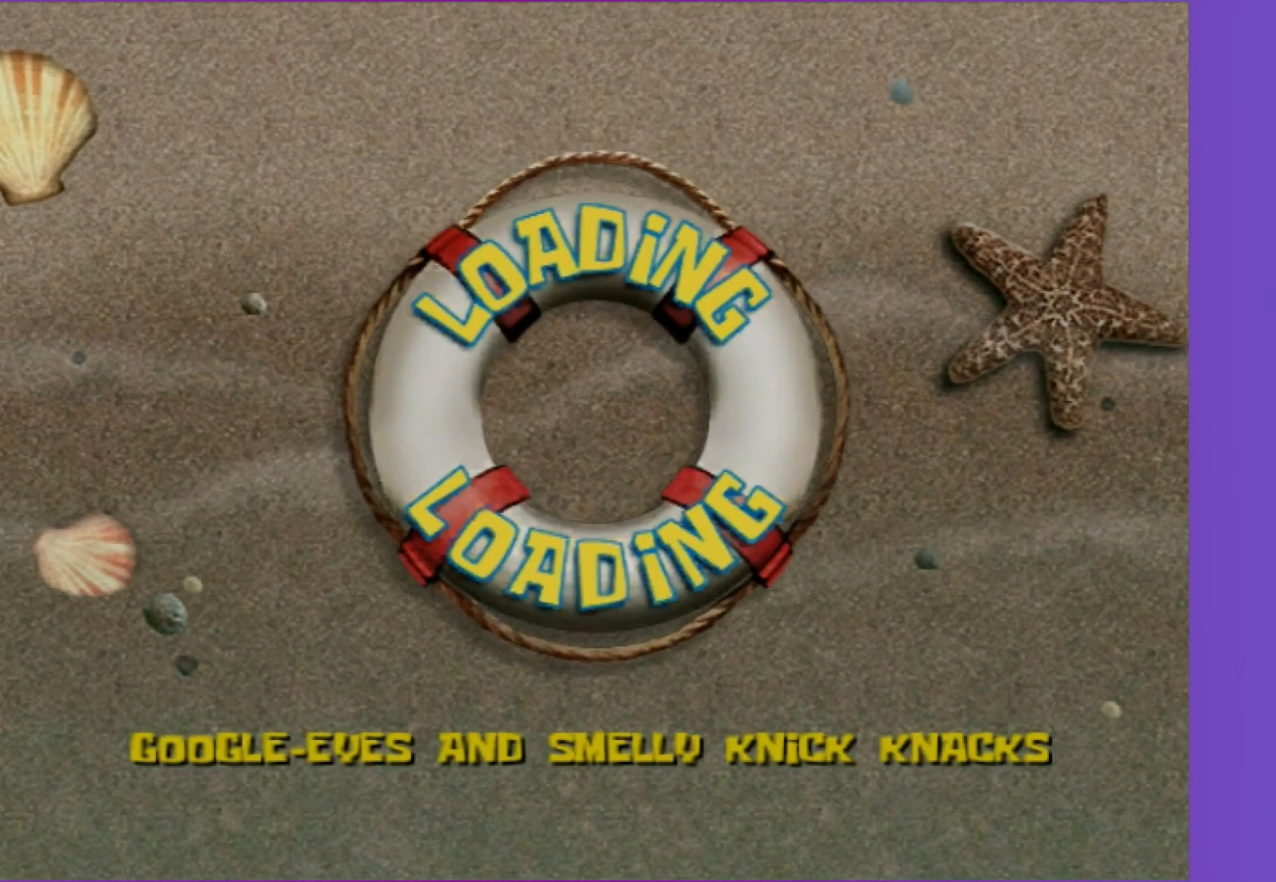
{"buttons": ["A"], "left_stick": "center", "right_stick": "center", "events": [[50, "A", "down"], [217, "A", "up"], [317, "A", "down"]]}
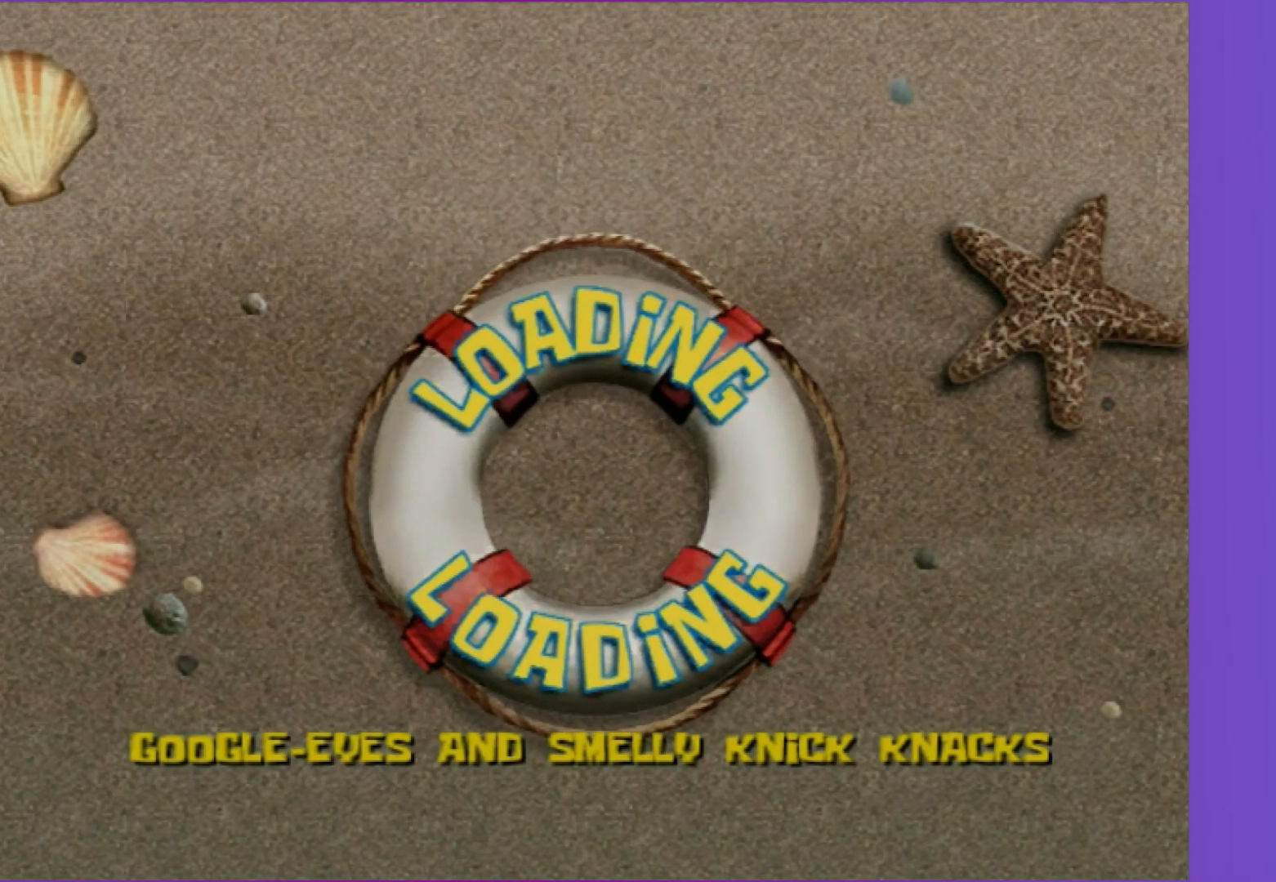
{"buttons": ["A"], "left_stick": "center", "right_stick": "center", "events": [[17, "A", "up"], [100, "A", "down"], [233, "A", "up"], [383, "A", "down"]]}
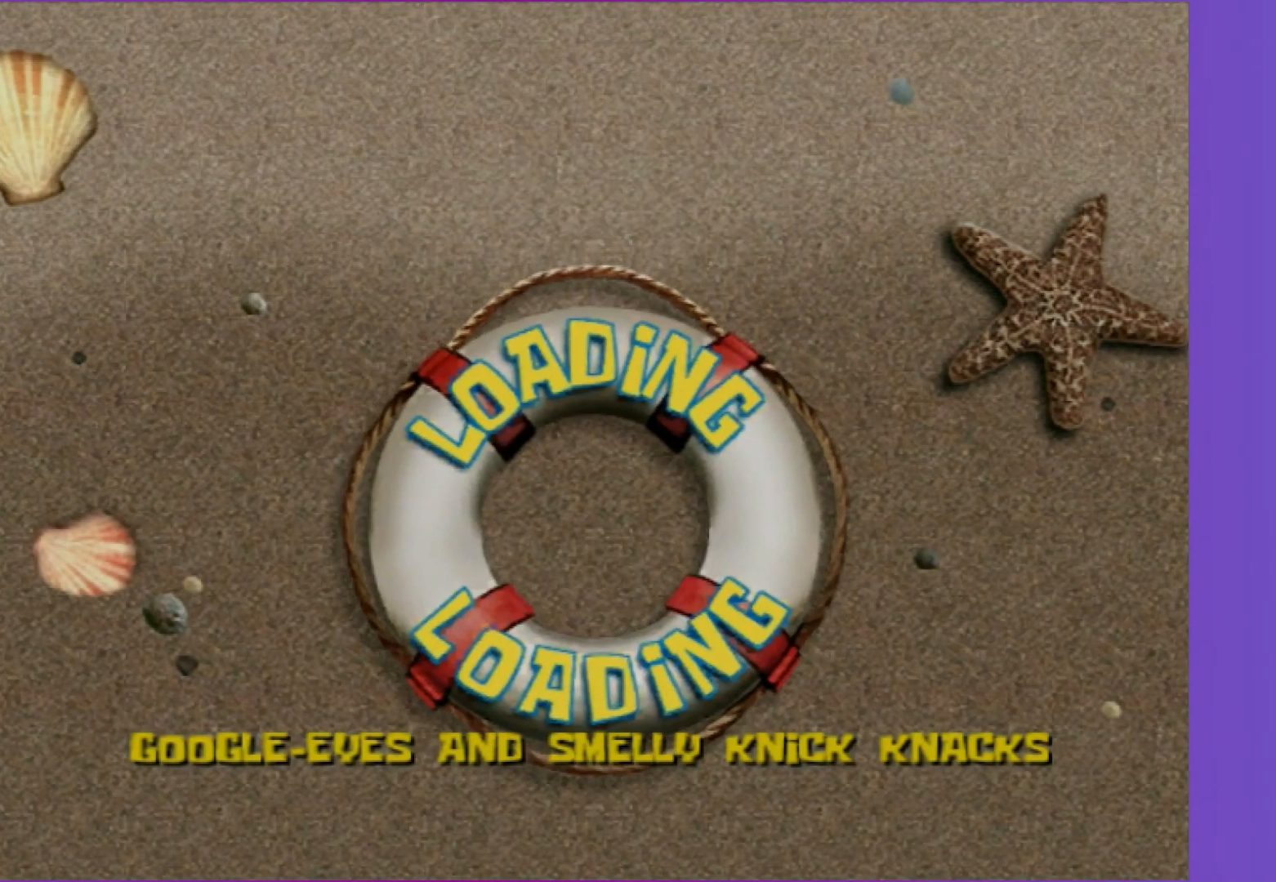
{"buttons": ["A"], "left_stick": "center", "right_stick": "center", "events": [[17, "A", "up"], [183, "A", "down"], [317, "A", "up"], [467, "A", "down"]]}
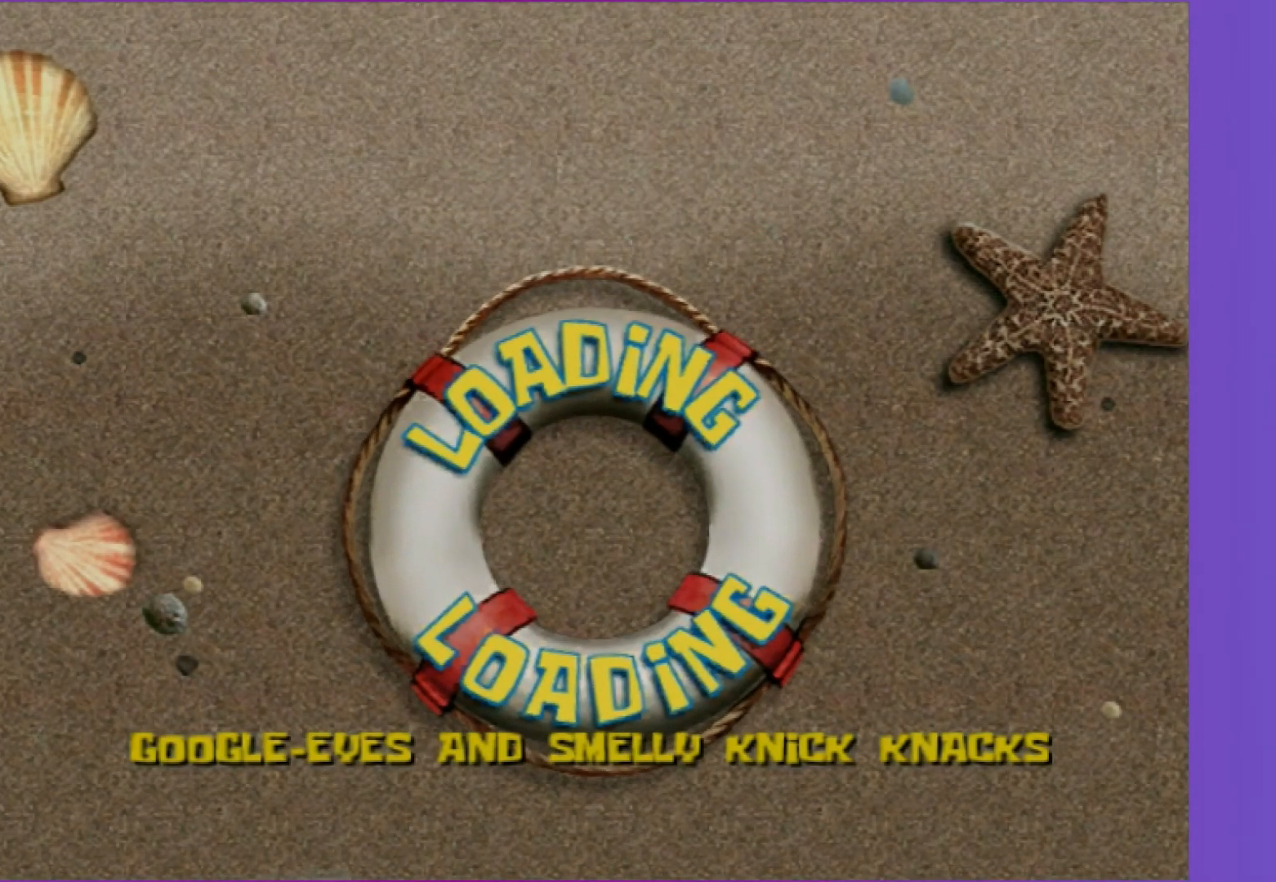
{"buttons": ["A"], "left_stick": "center", "right_stick": "center", "events": [[83, "A", "up"], [233, "A", "down"], [350, "A", "up"], [467, "A", "down"]]}
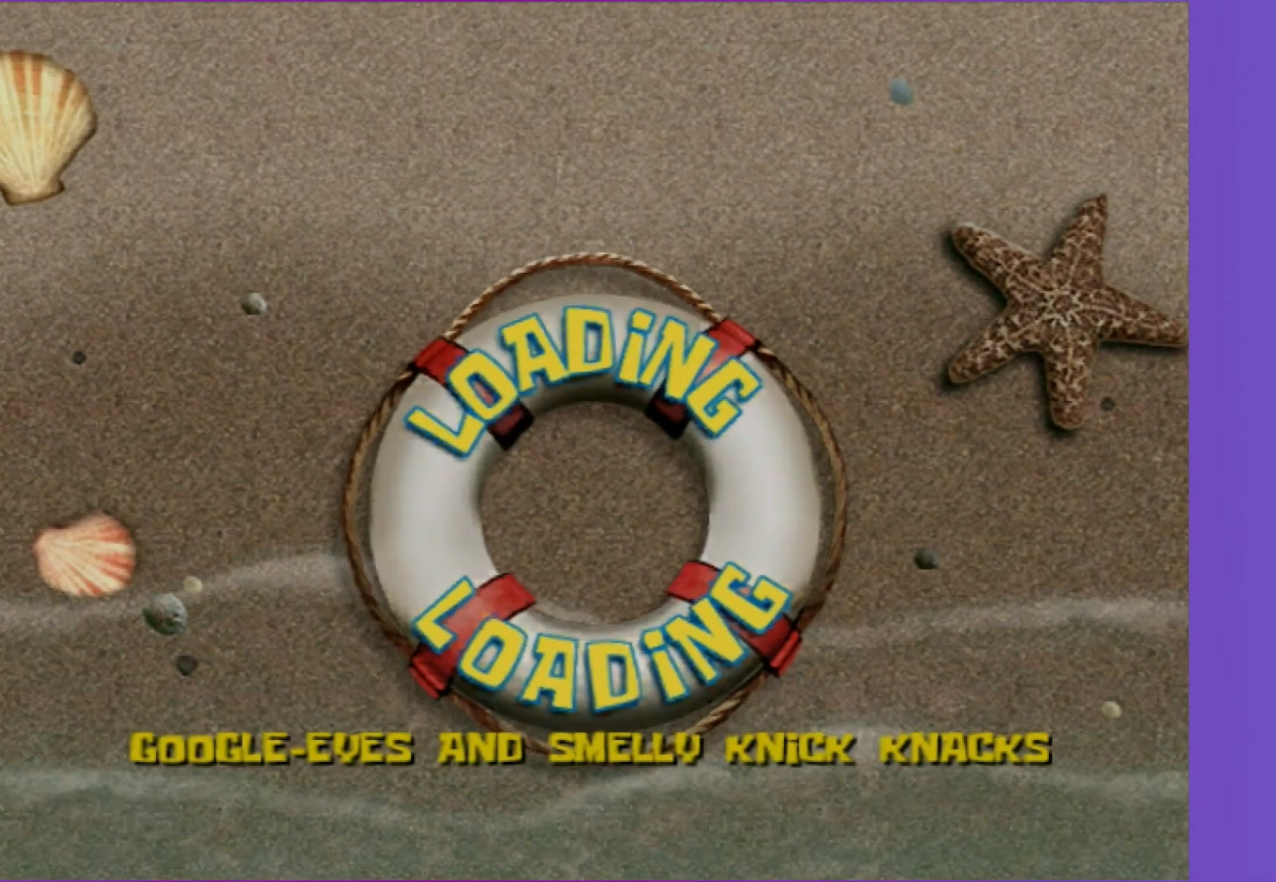
{"buttons": [], "left_stick": "center", "right_stick": "center", "events": [[83, "A", "up"], [167, "A", "down"], [333, "A", "up"], [400, "A", "down"], [500, "A", "up"]]}
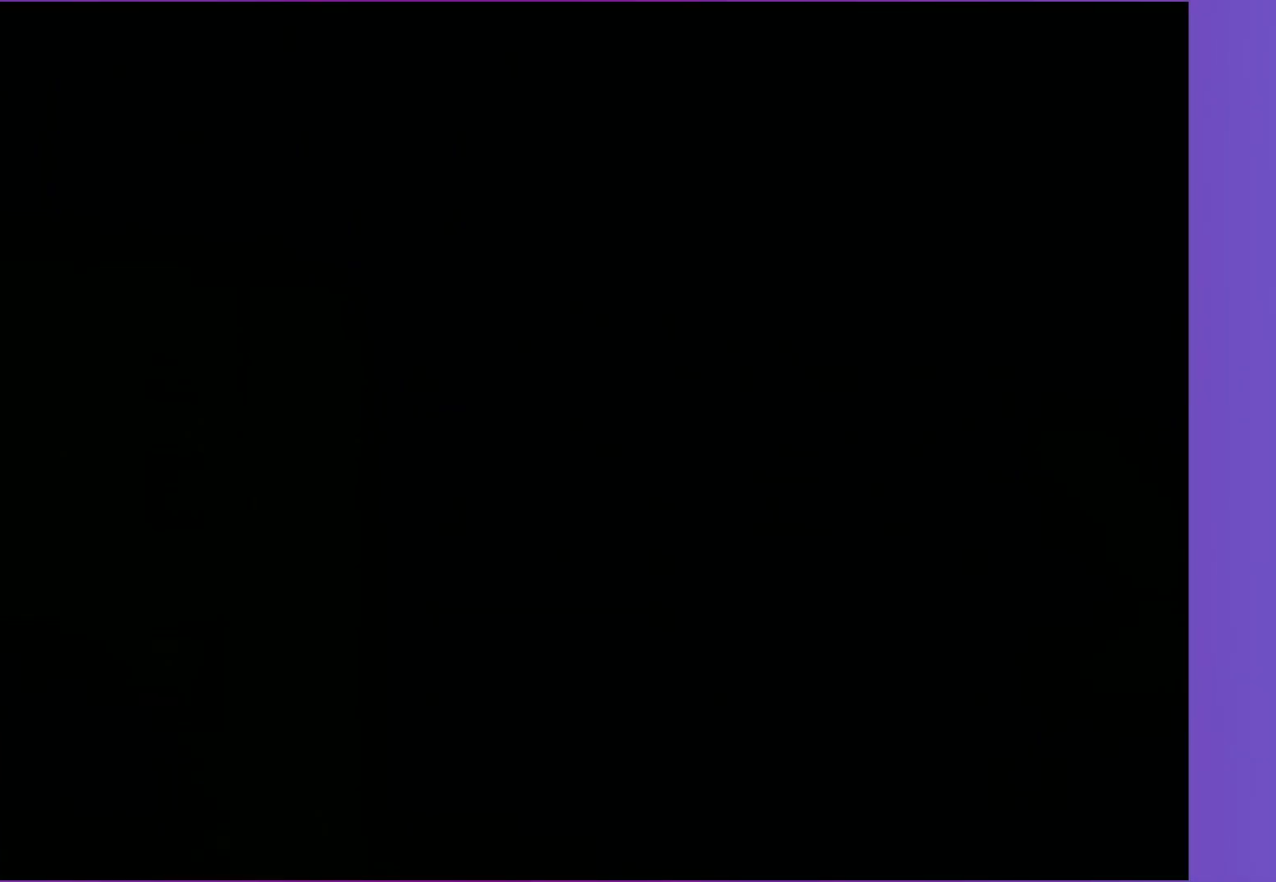
{"buttons": ["A"], "left_stick": "center", "right_stick": "center", "events": [[117, "A", "down"], [217, "A", "up"], [267, "A", "down"]]}
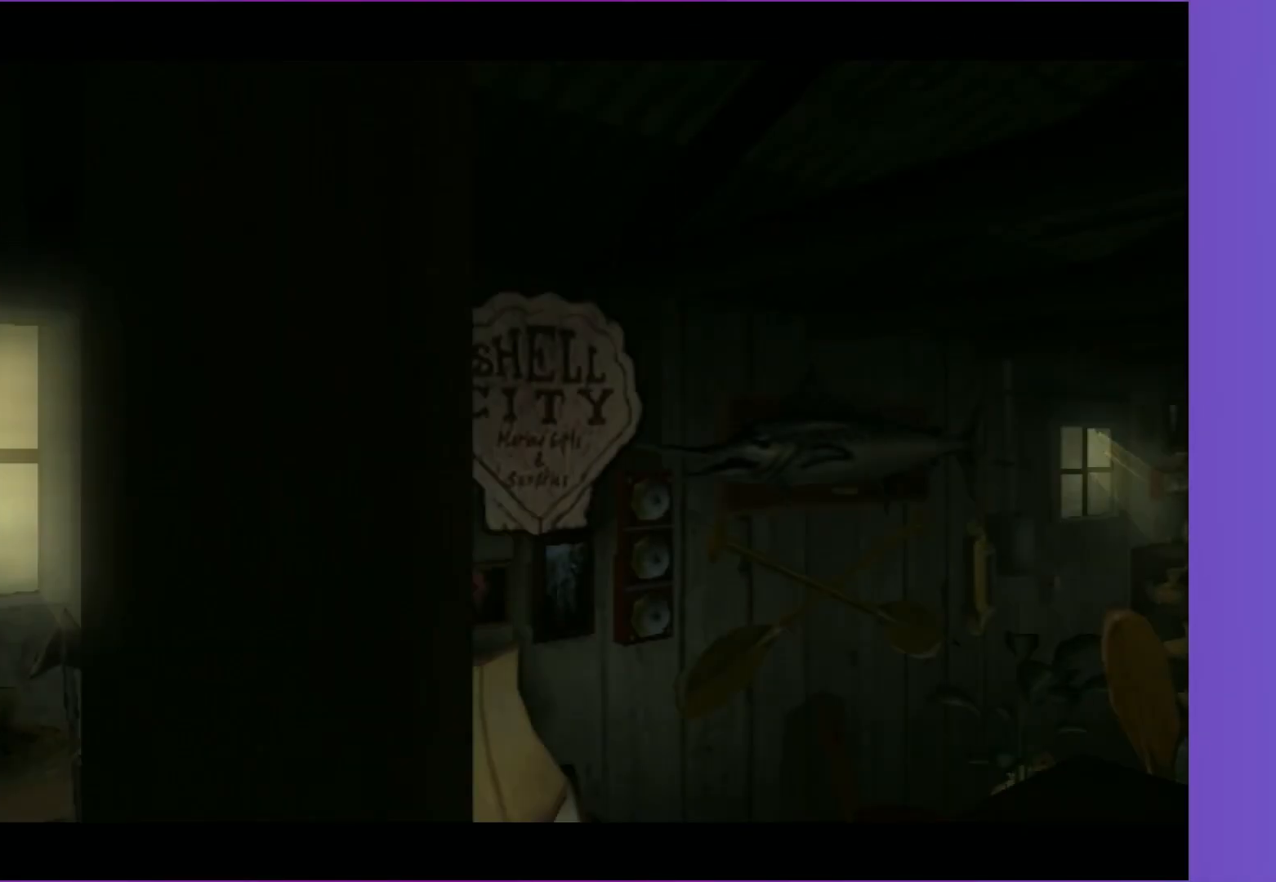
{"buttons": ["B"], "left_stick": "center", "right_stick": "center", "events": [[100, "B", "down"], [233, "A", "up"], [233, "B", "up"], [300, "B", "down"], [417, "B", "up"], [483, "B", "down"]]}
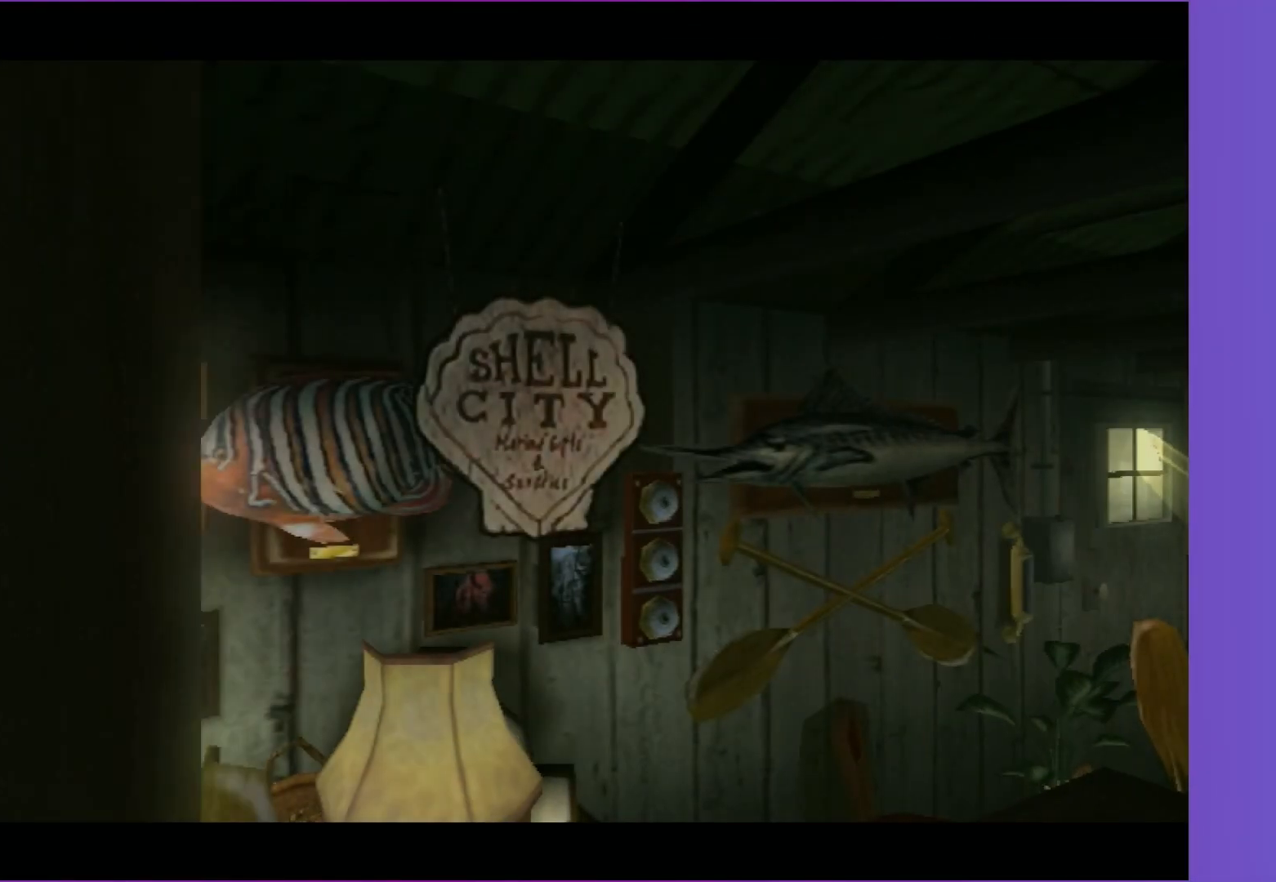
{"buttons": [], "left_stick": "up", "right_stick": "center", "events": [[50, "left_stick", "up"], [83, "B", "up"], [167, "B", "down"], [250, "B", "up"], [350, "B", "down"], [433, "B", "up"]]}
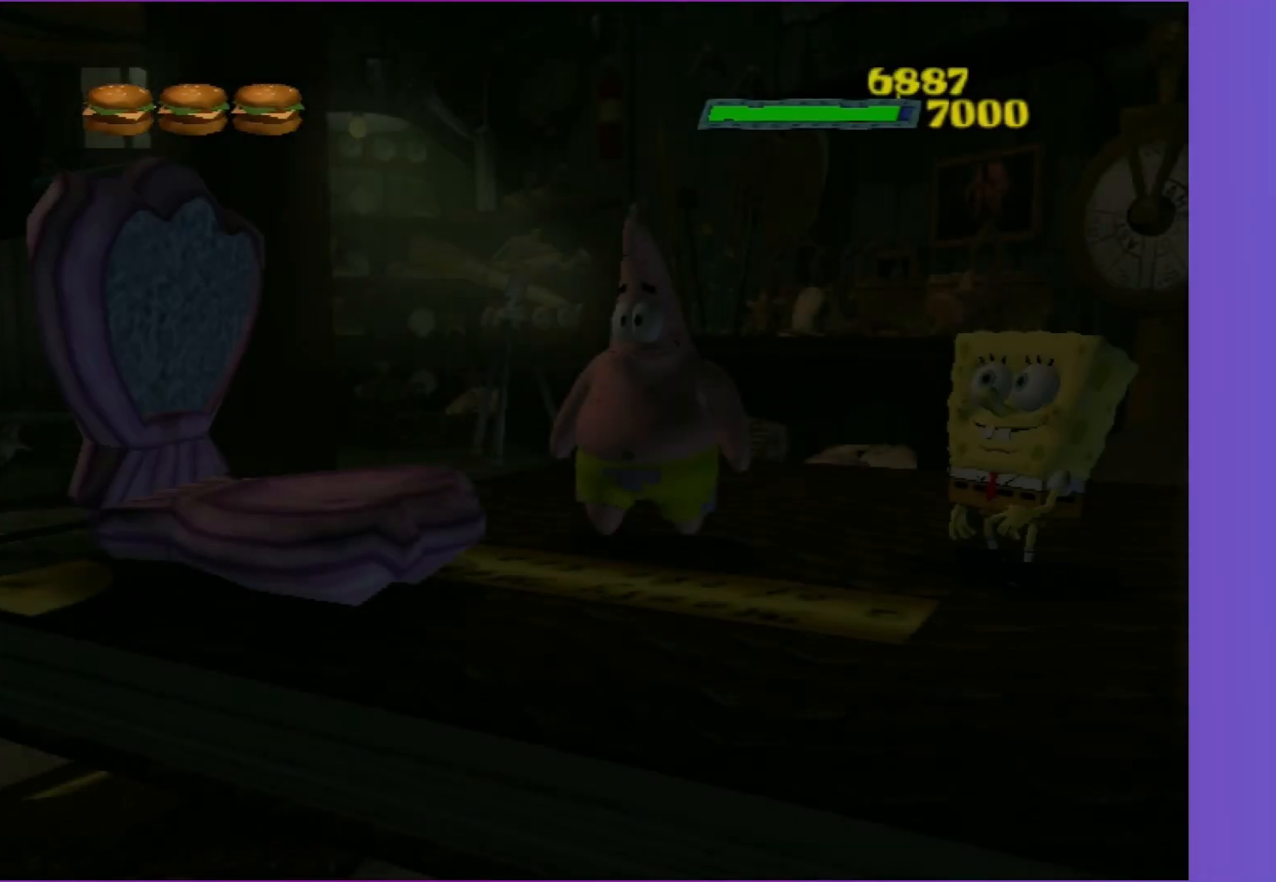
{"buttons": ["A"], "left_stick": "up", "right_stick": "center", "events": [[17, "B", "down"], [117, "B", "up"], [183, "B", "down"], [283, "B", "up"], [367, "B", "down"], [433, "A", "down"], [450, "B", "up"]]}
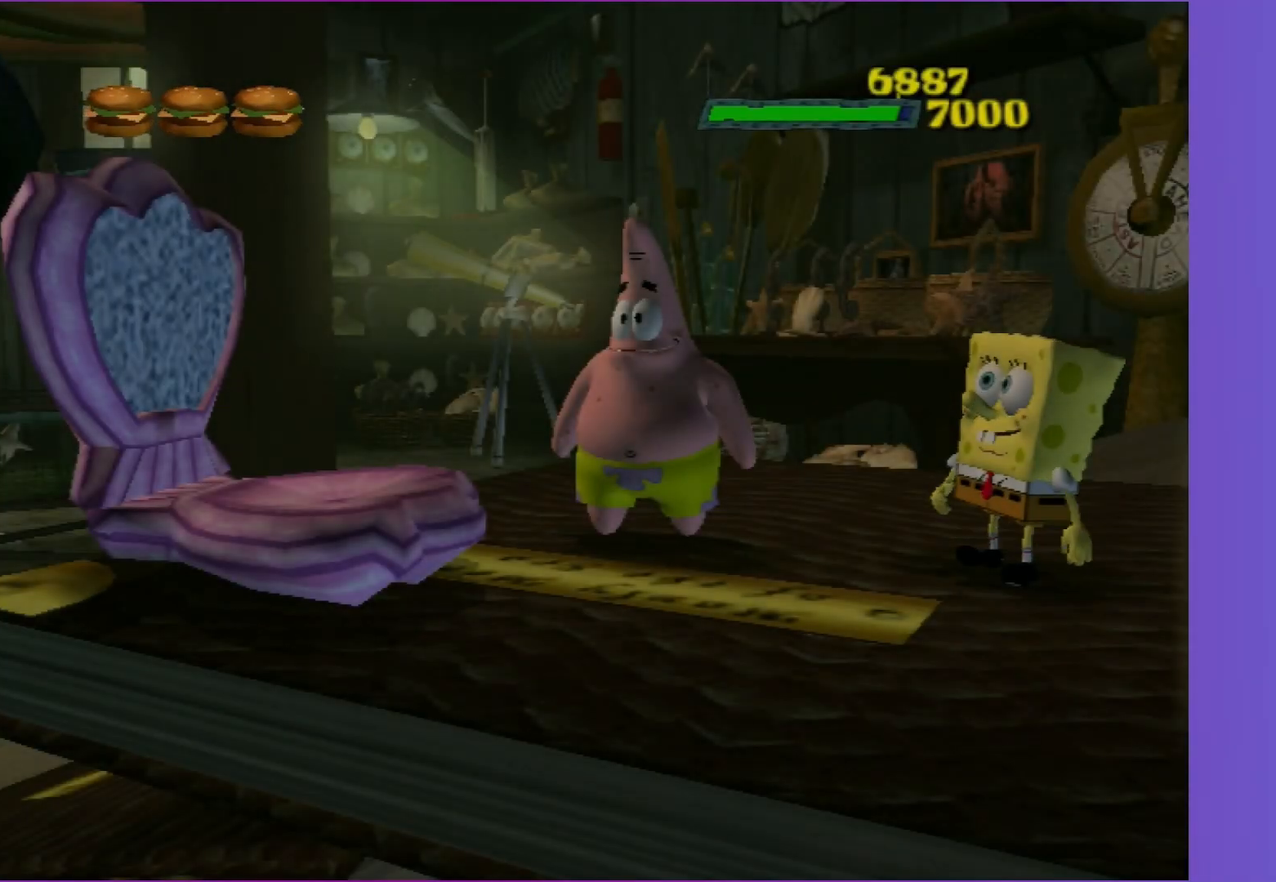
{"buttons": [], "left_stick": "up", "right_stick": "center", "events": [[33, "B", "down"], [100, "A", "up"], [133, "B", "up"], [183, "B", "down"], [217, "B", "up"], [400, "B", "down"], [417, "B", "up"]]}
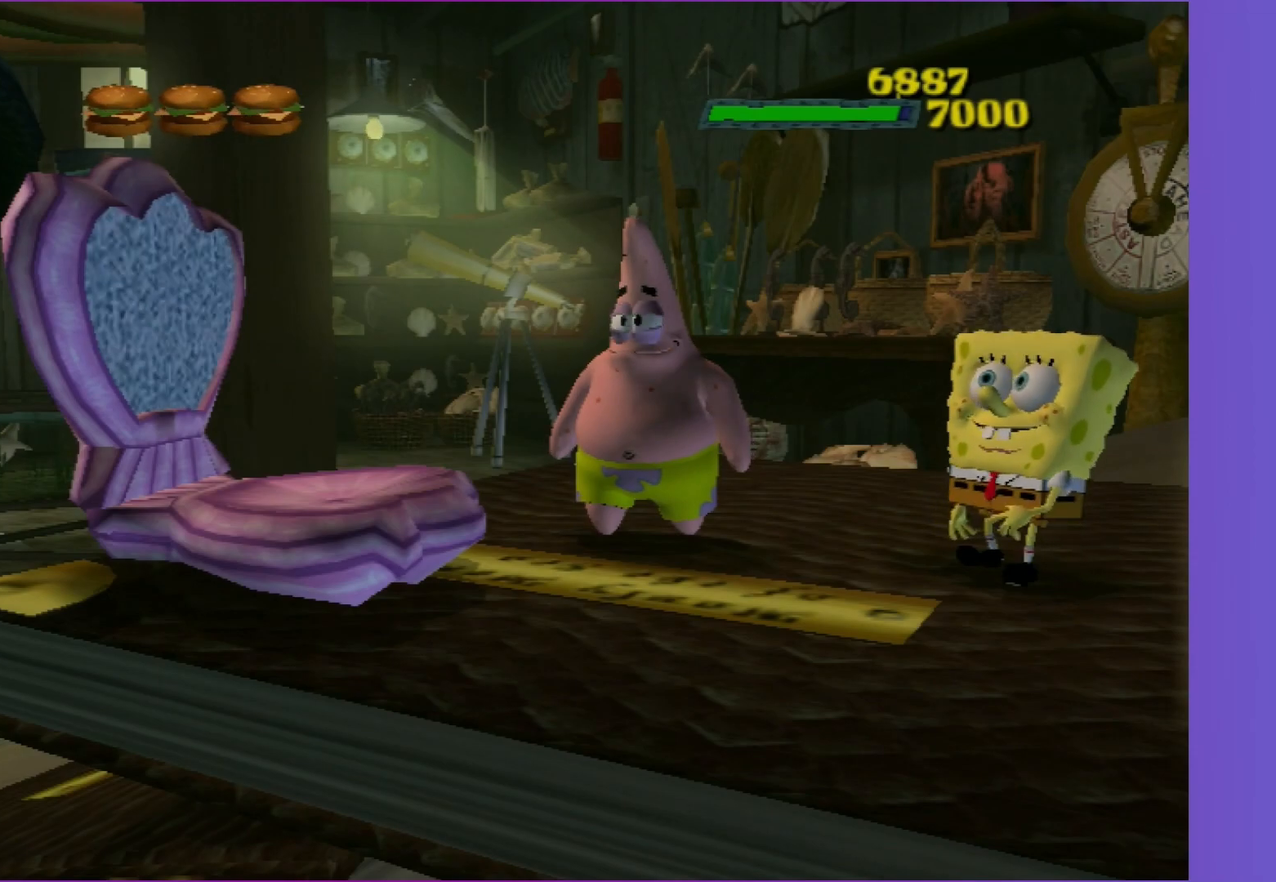
{"buttons": [], "left_stick": "up", "right_stick": "center", "events": [[100, "B", "down"], [117, "B", "up"], [283, "B", "down"], [300, "B", "up"]]}
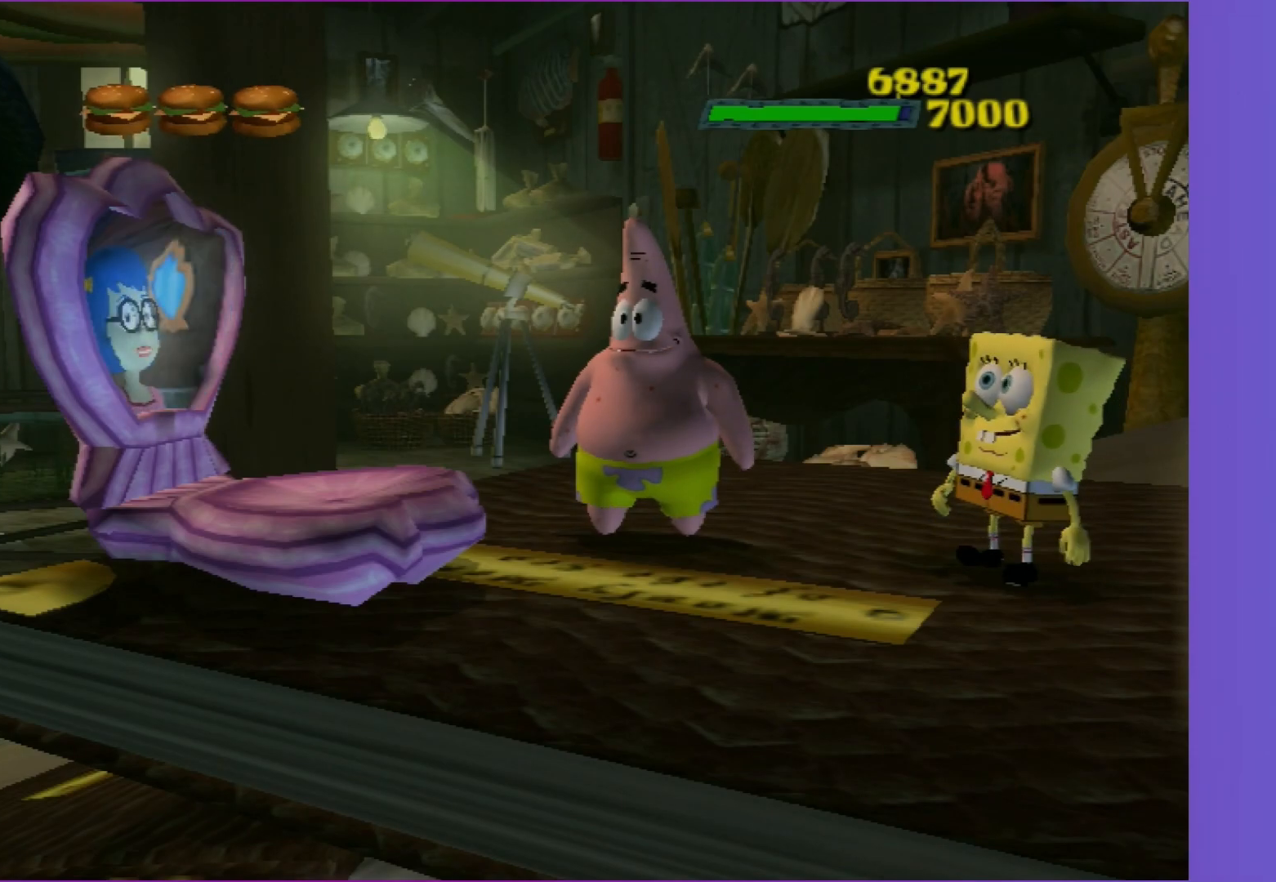
{"buttons": [], "left_stick": "up", "right_stick": "center", "events": [[133, "B", "down"], [200, "B", "up"]]}
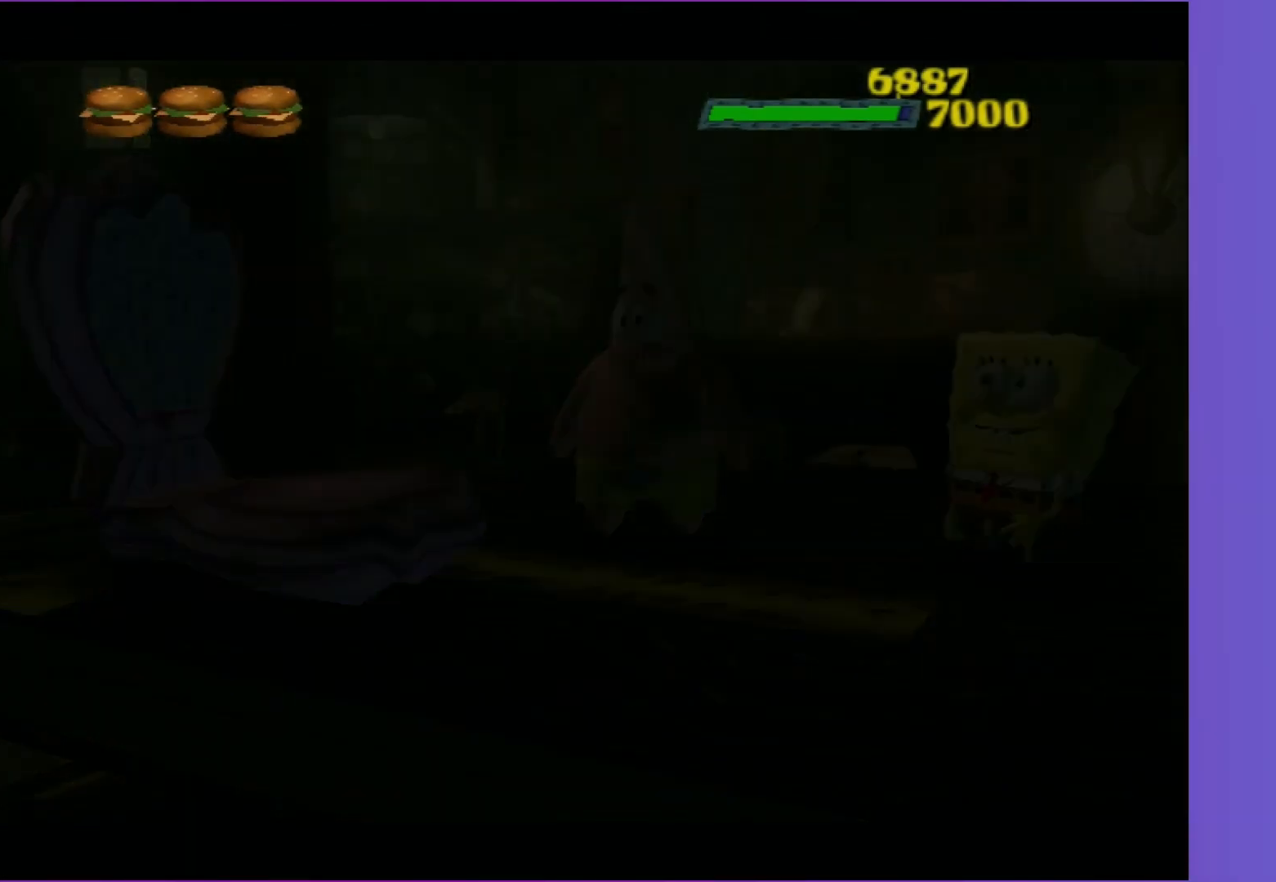
{"buttons": [], "left_stick": "up", "right_stick": "center", "events": []}
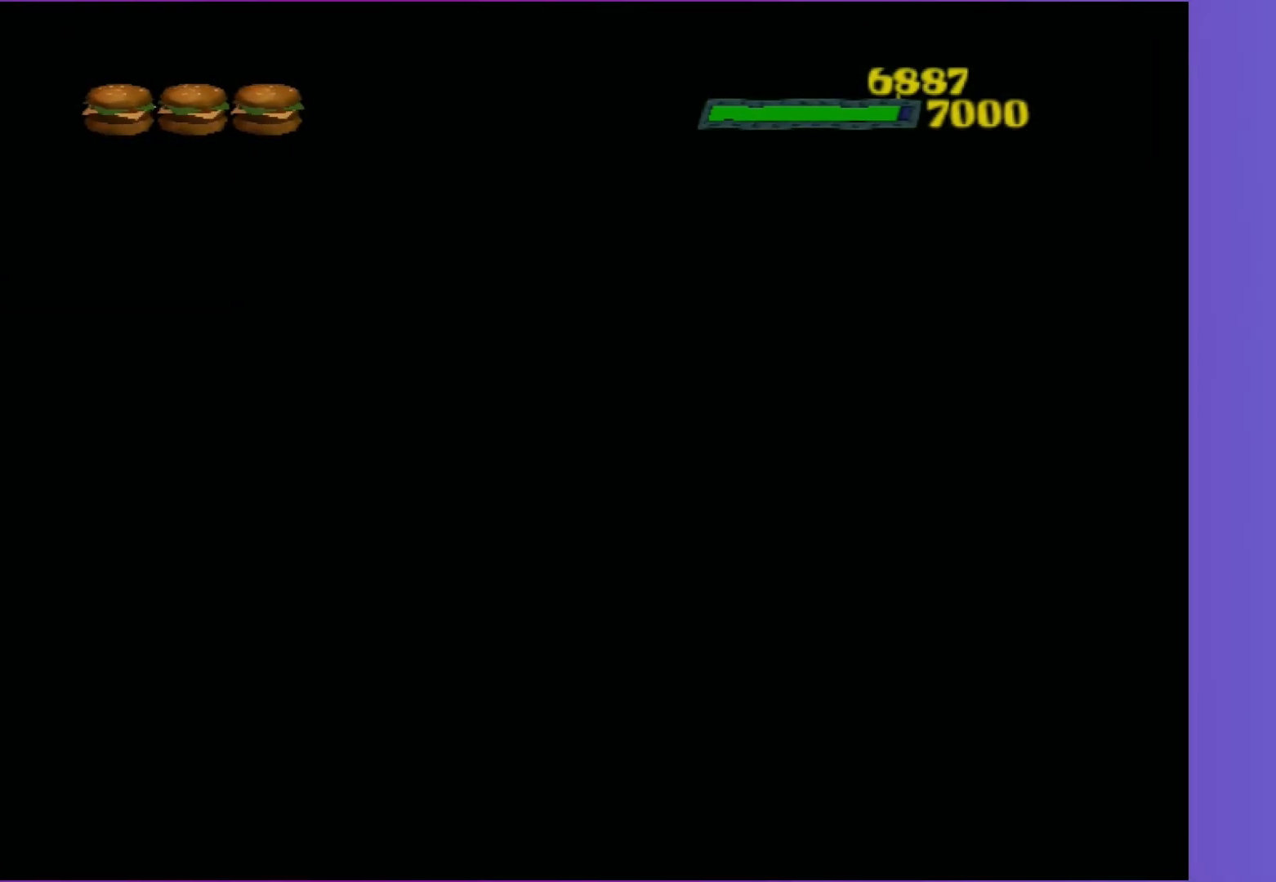
{"buttons": [], "left_stick": "up", "right_stick": "center", "events": []}
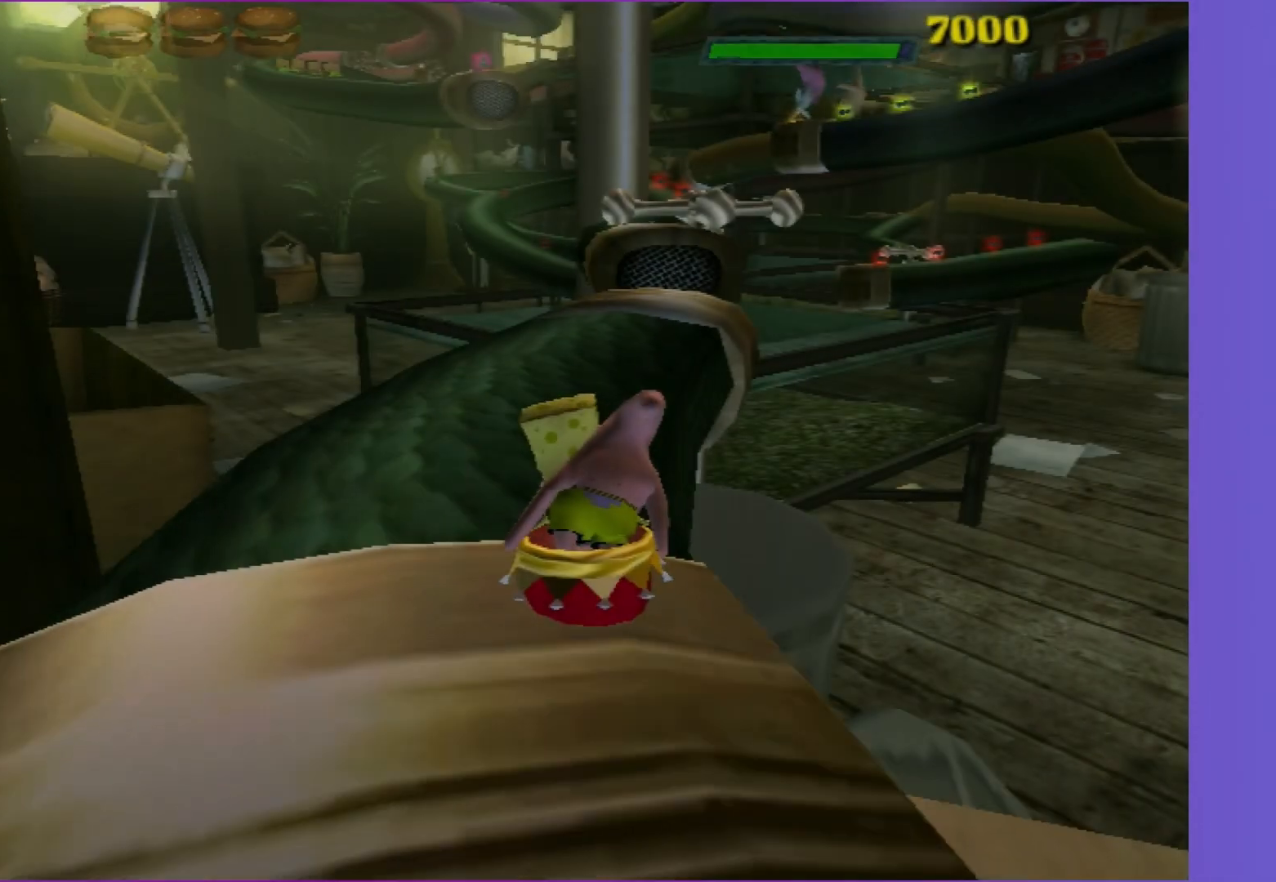
{"buttons": [], "left_stick": "up", "right_stick": "center", "events": [[83, "left_stick", "up-left"], [333, "left_stick", "up"]]}
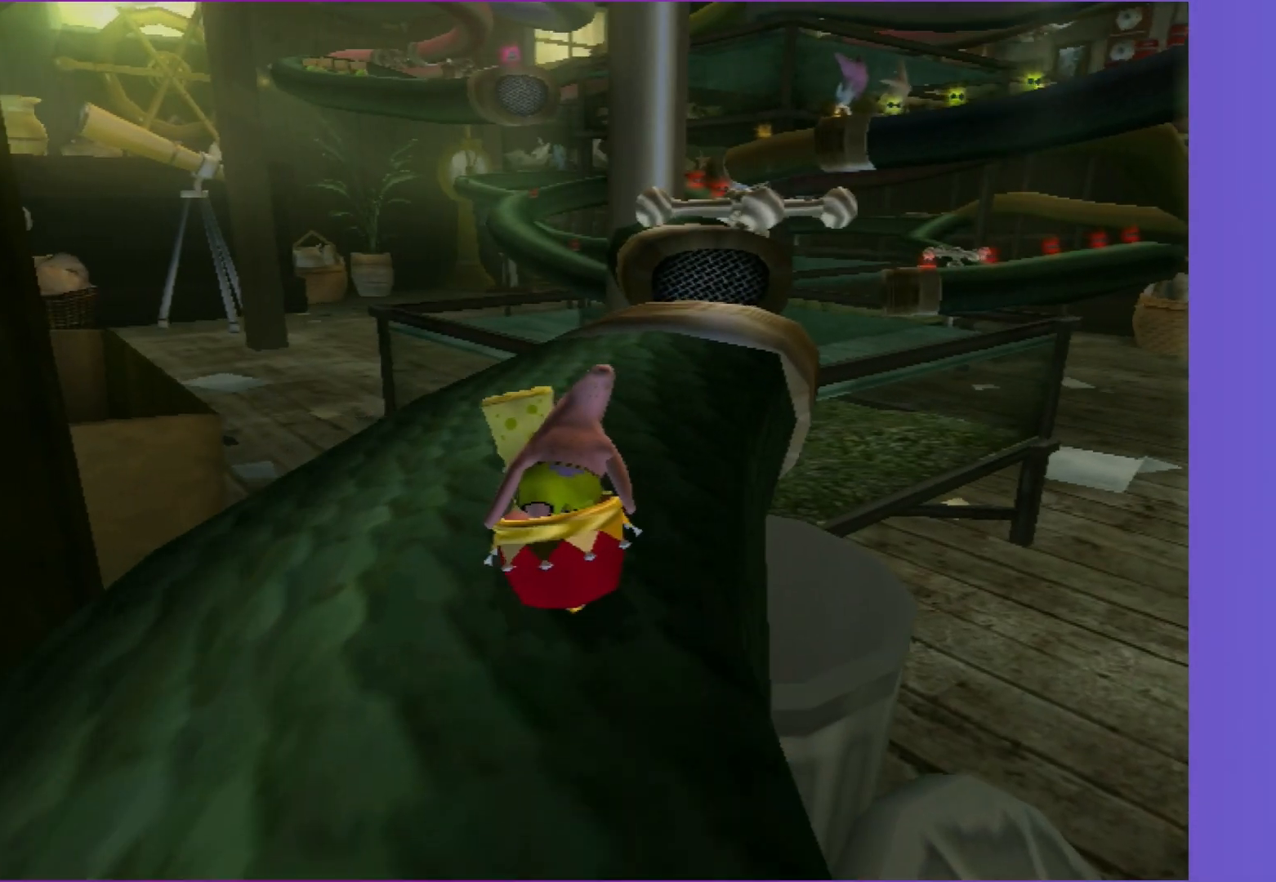
{"buttons": [], "left_stick": "up-right", "right_stick": "center", "events": [[17, "left_stick", "up-right"]]}
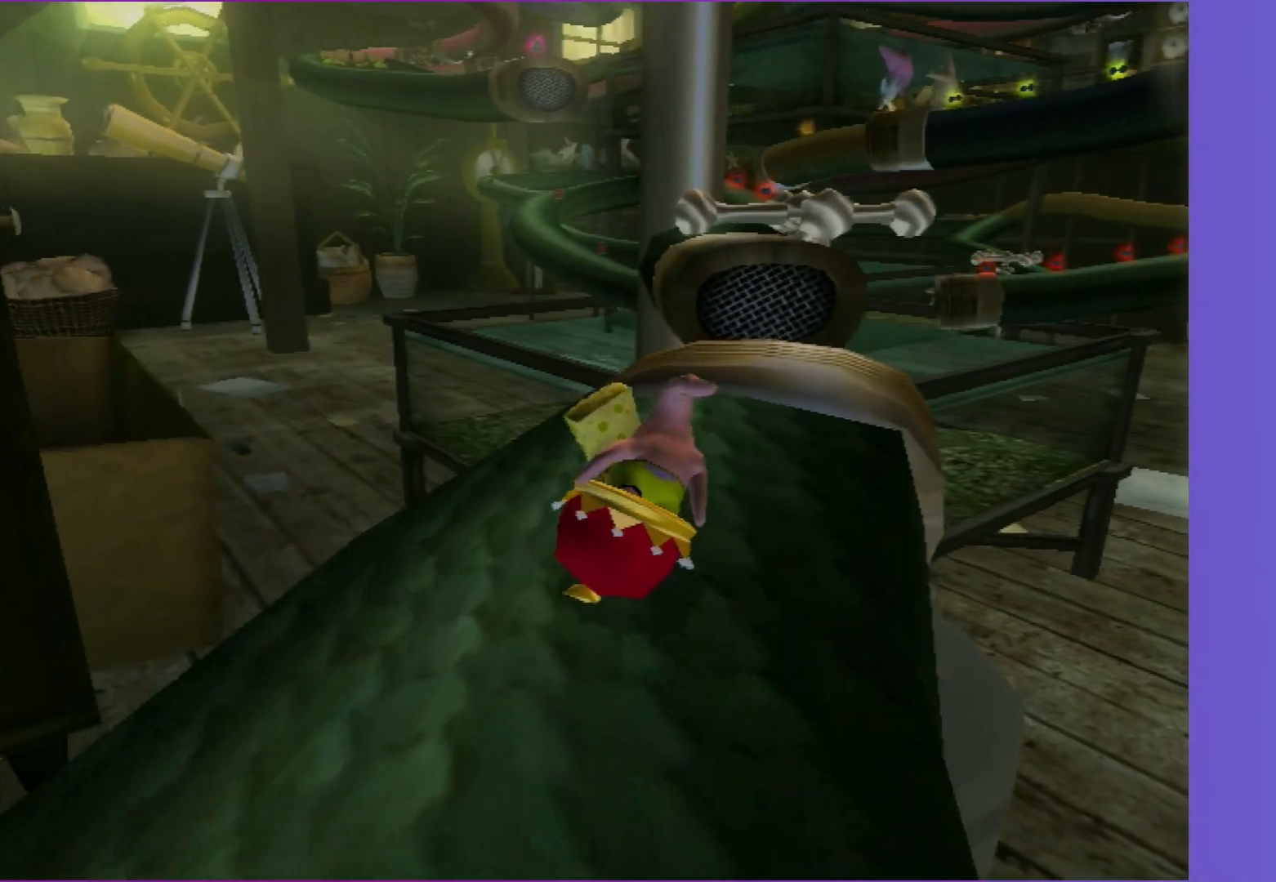
{"buttons": [], "left_stick": "up", "right_stick": "center", "events": [[67, "left_stick", "up"], [267, "left_stick", "up-right"], [433, "left_stick", "up"]]}
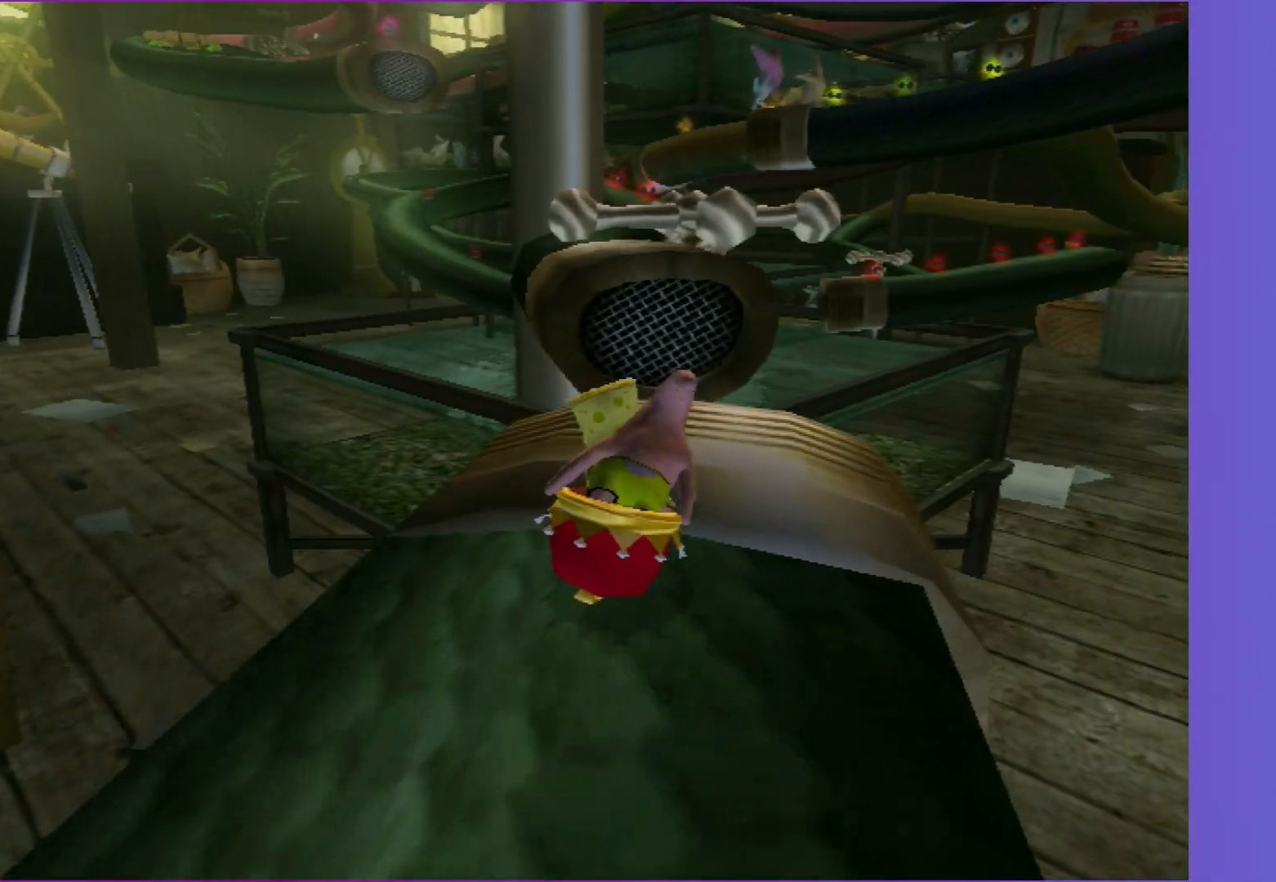
{"buttons": ["A"], "left_stick": "up", "right_stick": "center", "events": [[300, "A", "down"]]}
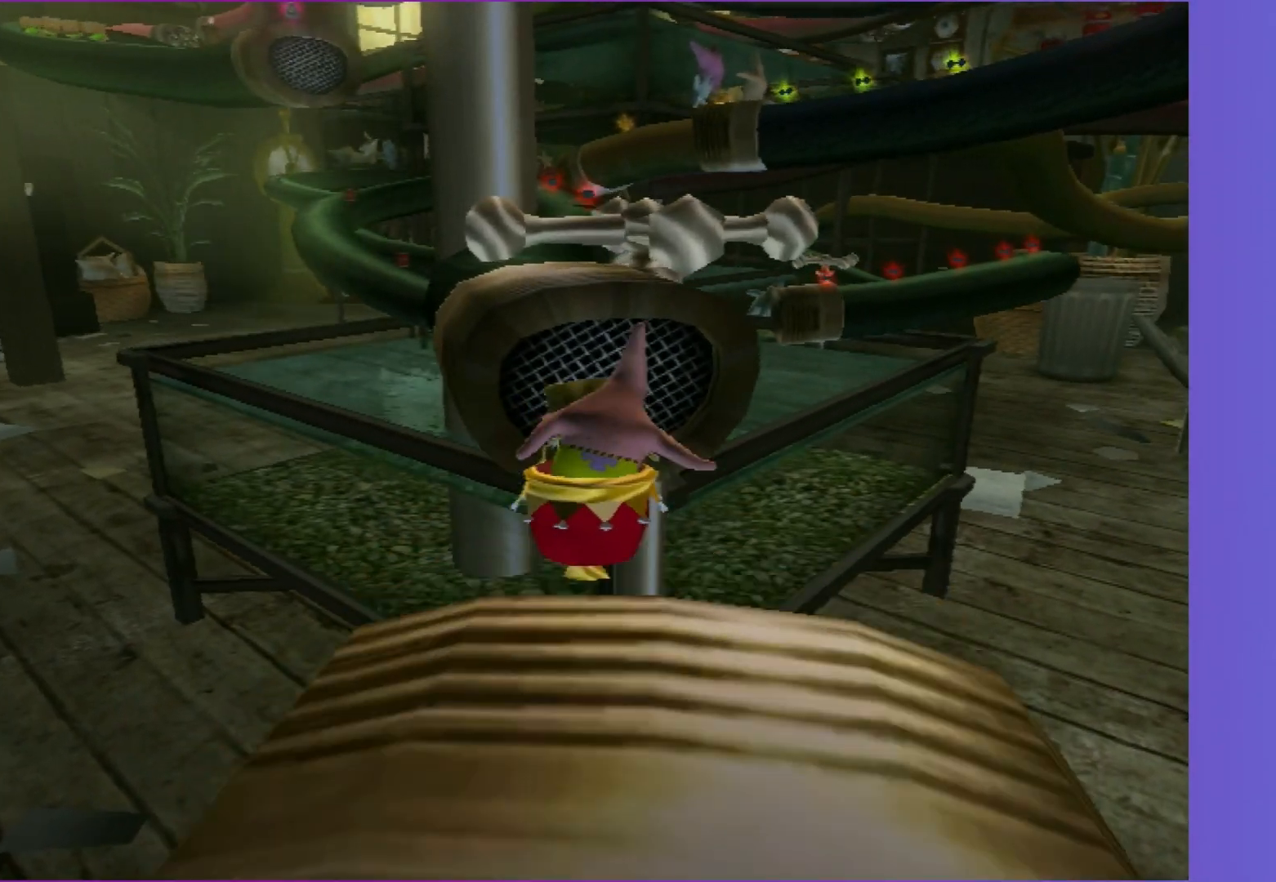
{"buttons": ["A"], "left_stick": "up", "right_stick": "center", "events": [[183, "A", "up"], [267, "A", "down"]]}
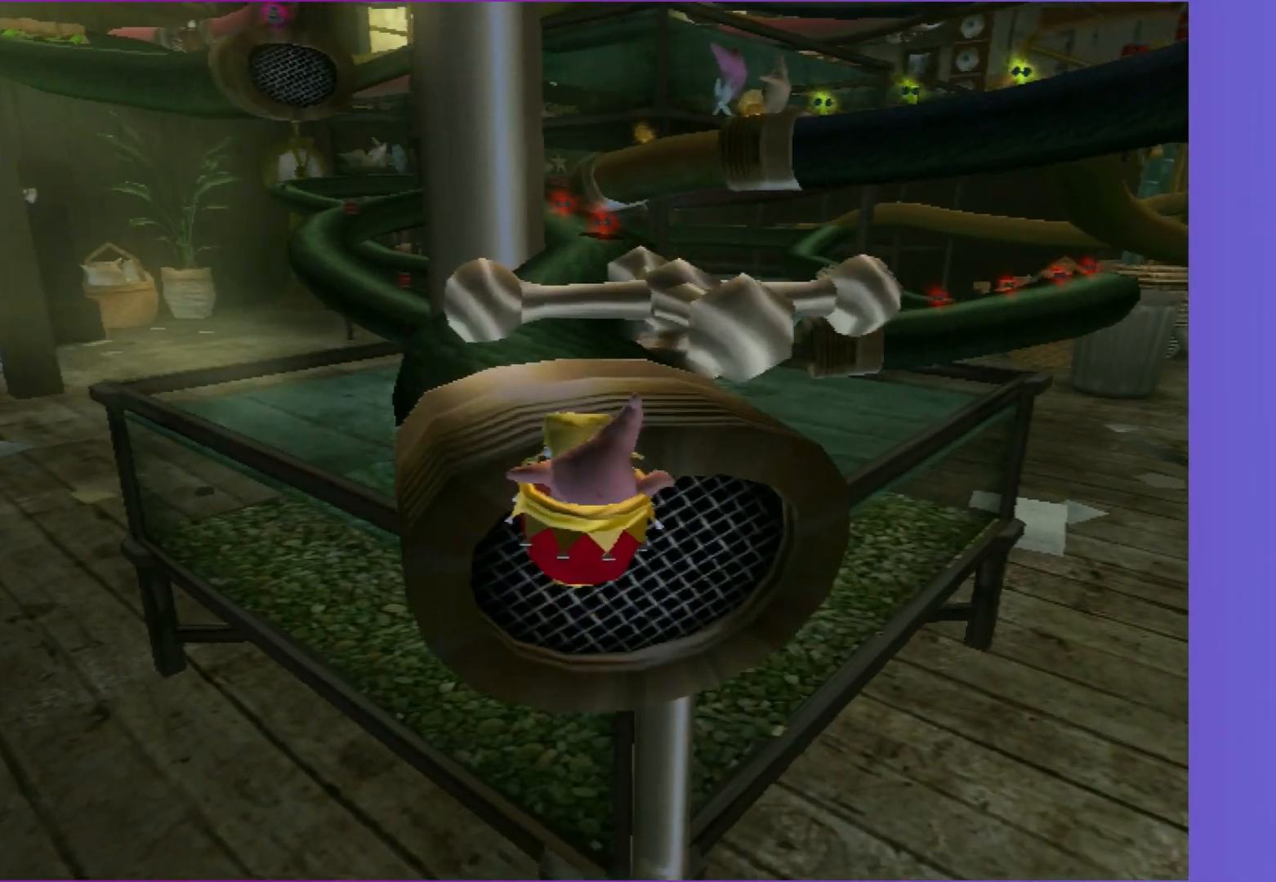
{"buttons": [], "left_stick": "up", "right_stick": "center", "events": [[67, "left_stick", "up-left"], [183, "A", "up"], [183, "left_stick", "up"]]}
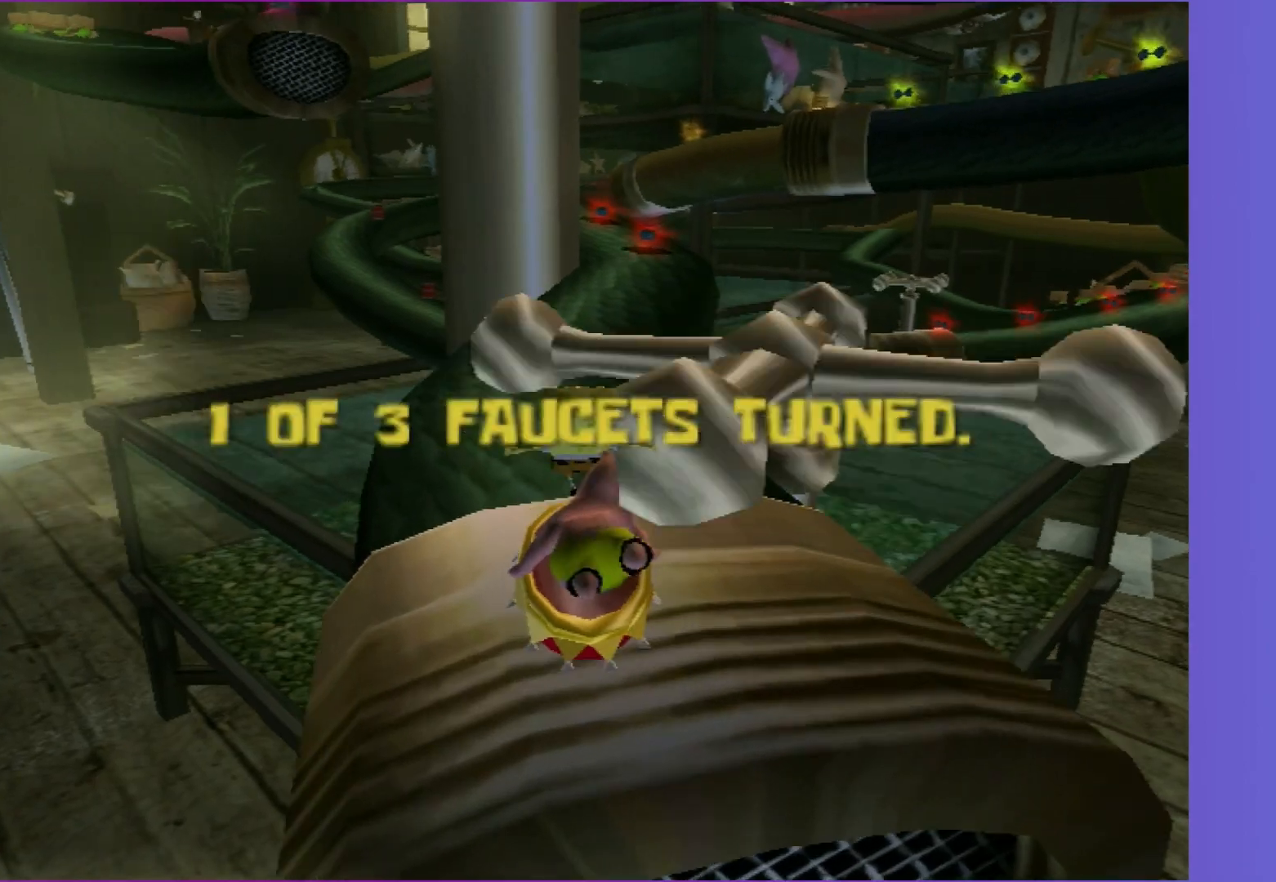
{"buttons": [], "left_stick": "up", "right_stick": "center", "events": [[50, "left_stick", "up-right"], [200, "left_stick", "up"], [383, "left_stick", "up-right"], [483, "left_stick", "up"]]}
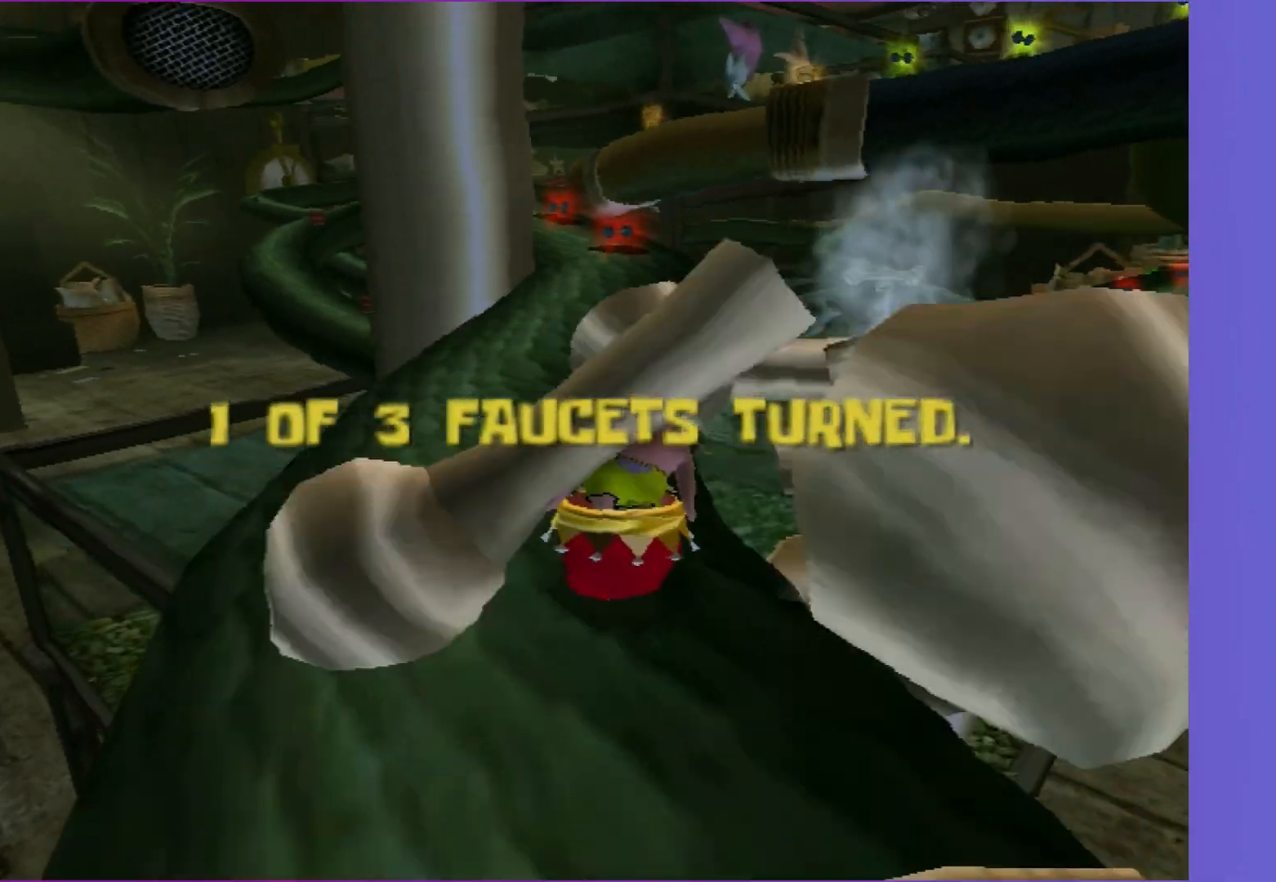
{"buttons": [], "left_stick": "up", "right_stick": "center", "events": []}
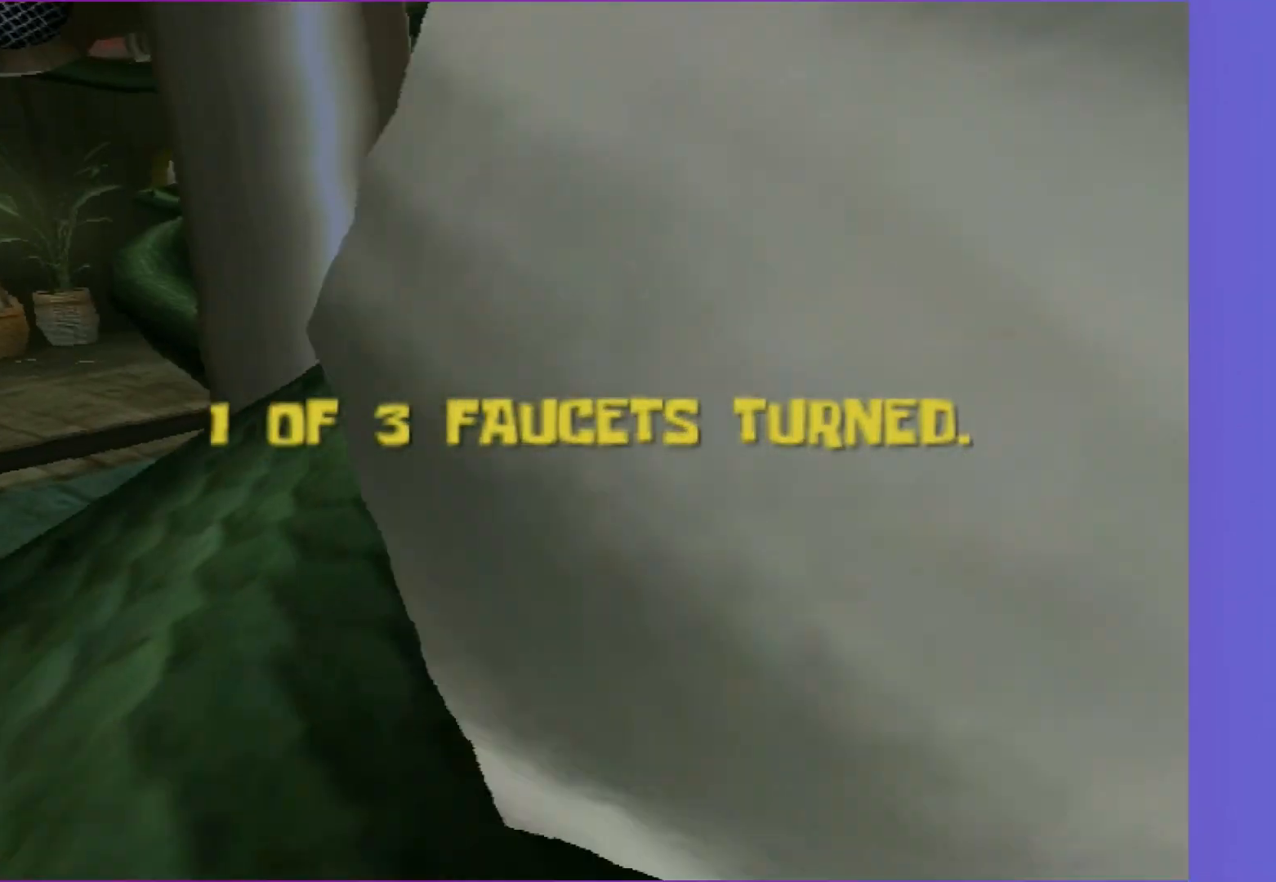
{"buttons": [], "left_stick": "up", "right_stick": "center", "events": [[50, "left_stick", "up-left"], [350, "left_stick", "up"]]}
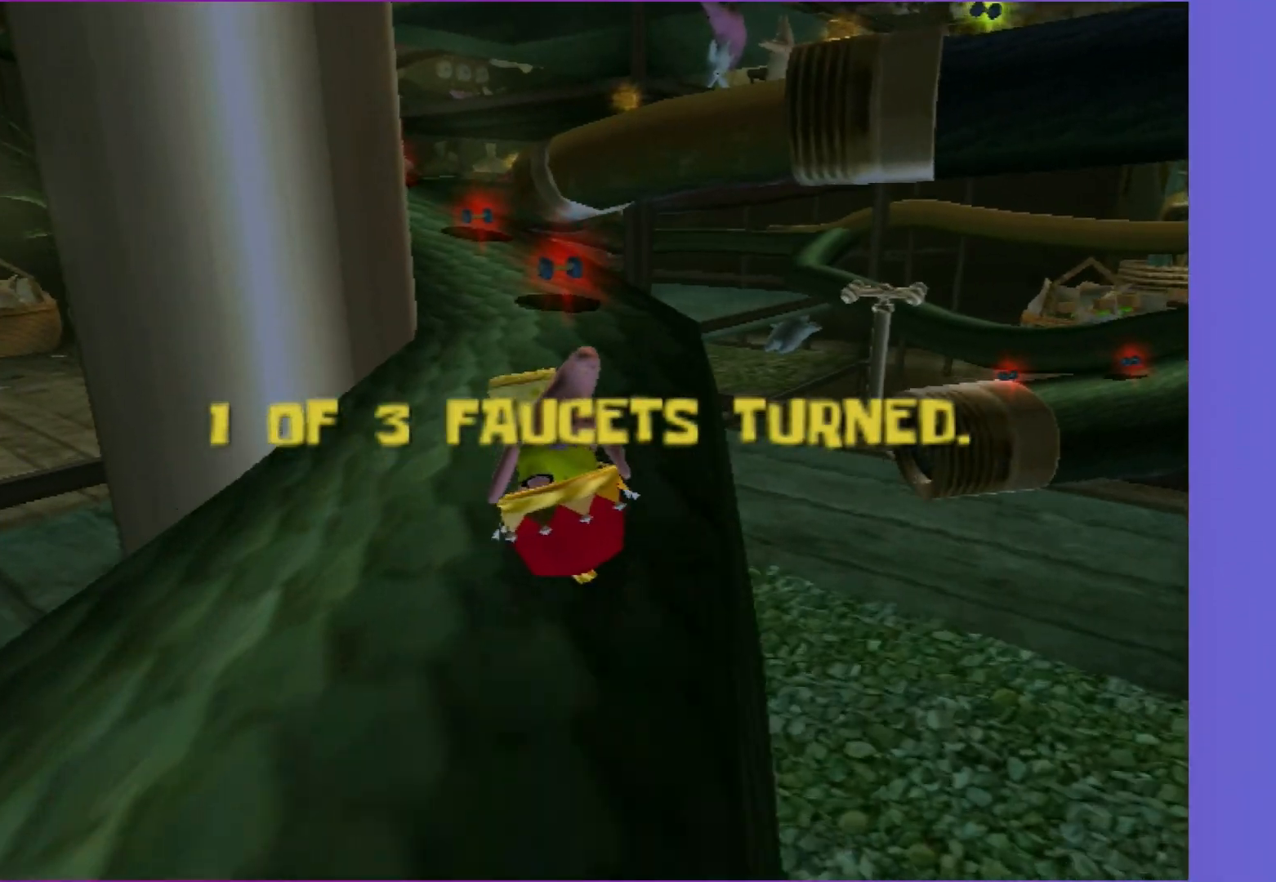
{"buttons": [], "left_stick": "up-left", "right_stick": "center", "events": [[350, "left_stick", "up-left"]]}
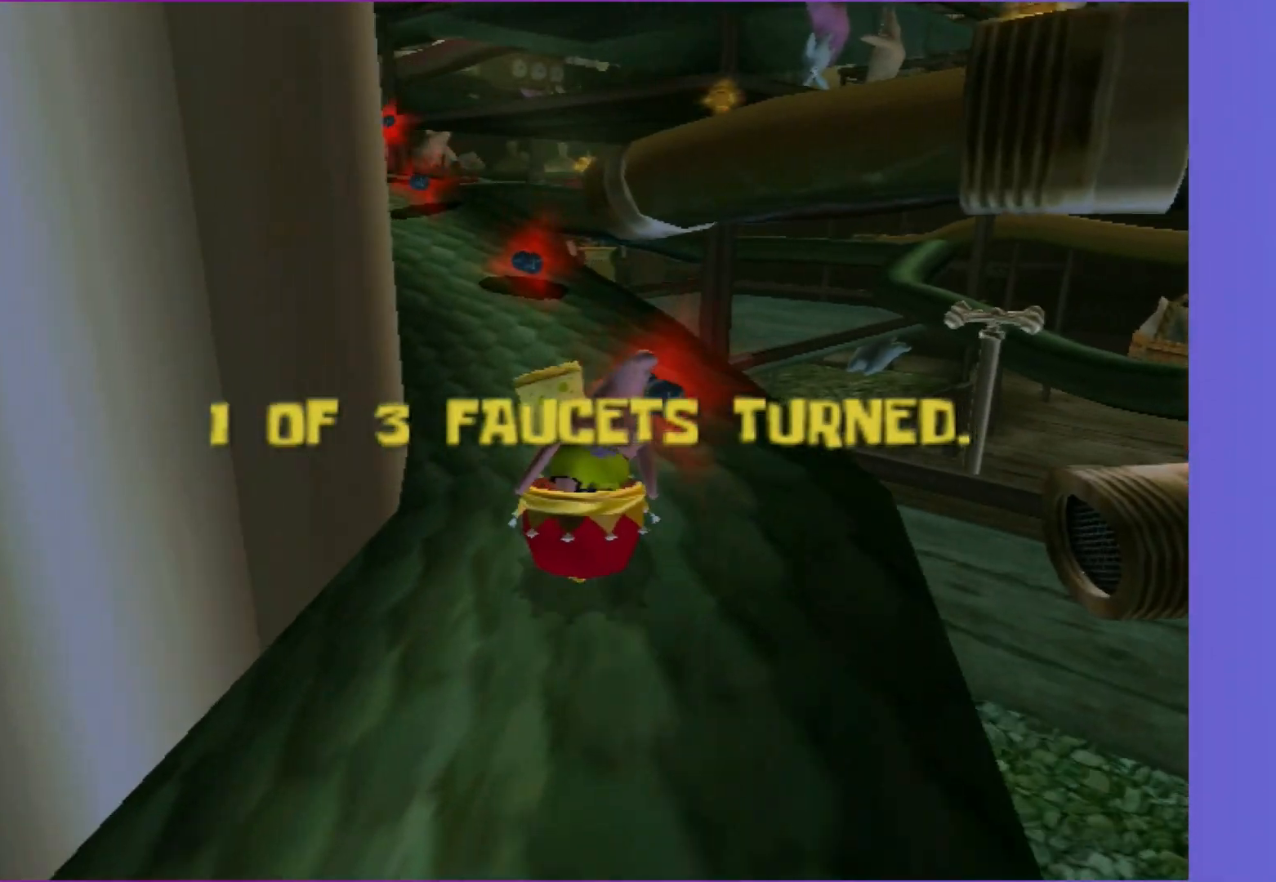
{"buttons": [], "left_stick": "up-left", "right_stick": "center", "events": [[217, "left_stick", "up"], [400, "left_stick", "up-left"]]}
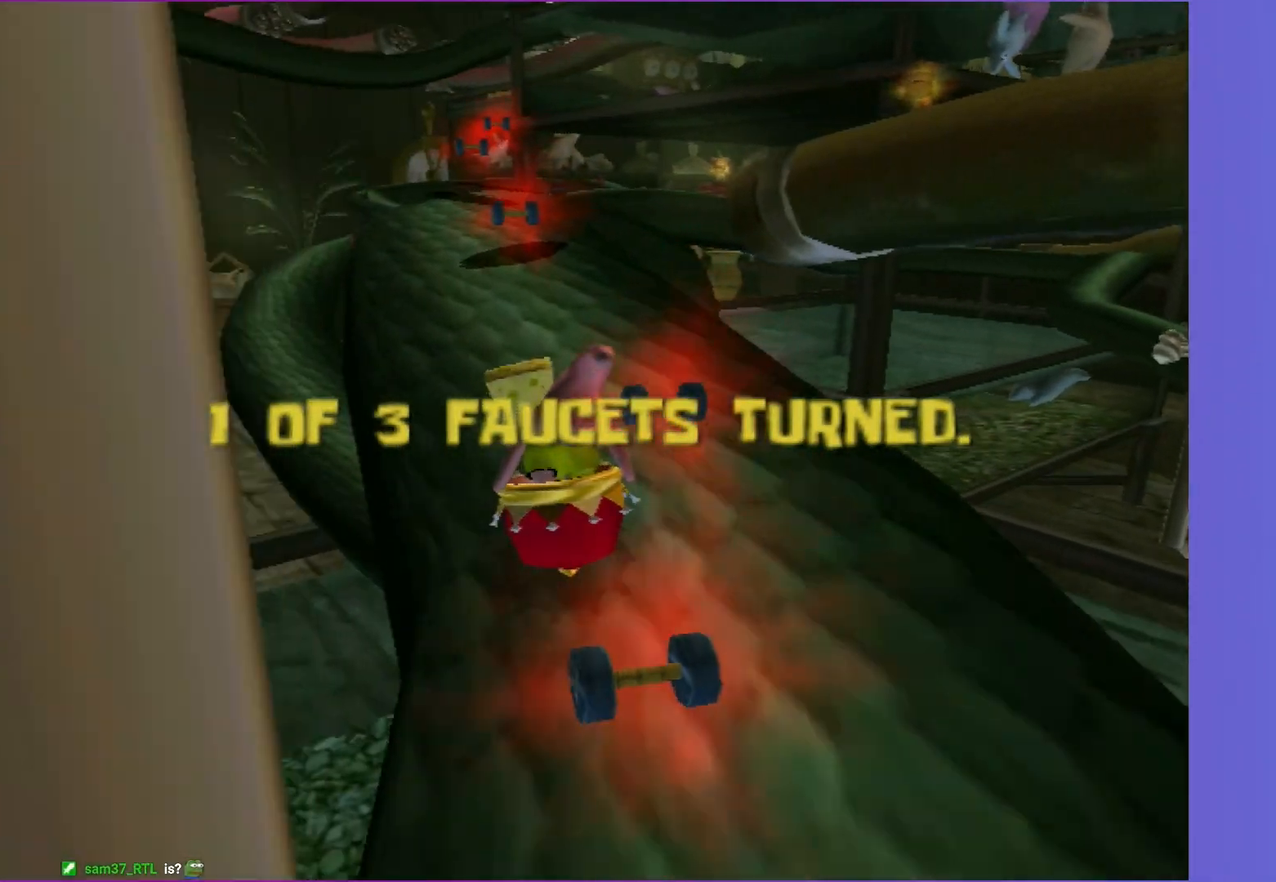
{"buttons": [], "left_stick": "up-left", "right_stick": "center", "events": [[167, "left_stick", "up"], [400, "left_stick", "up-left"]]}
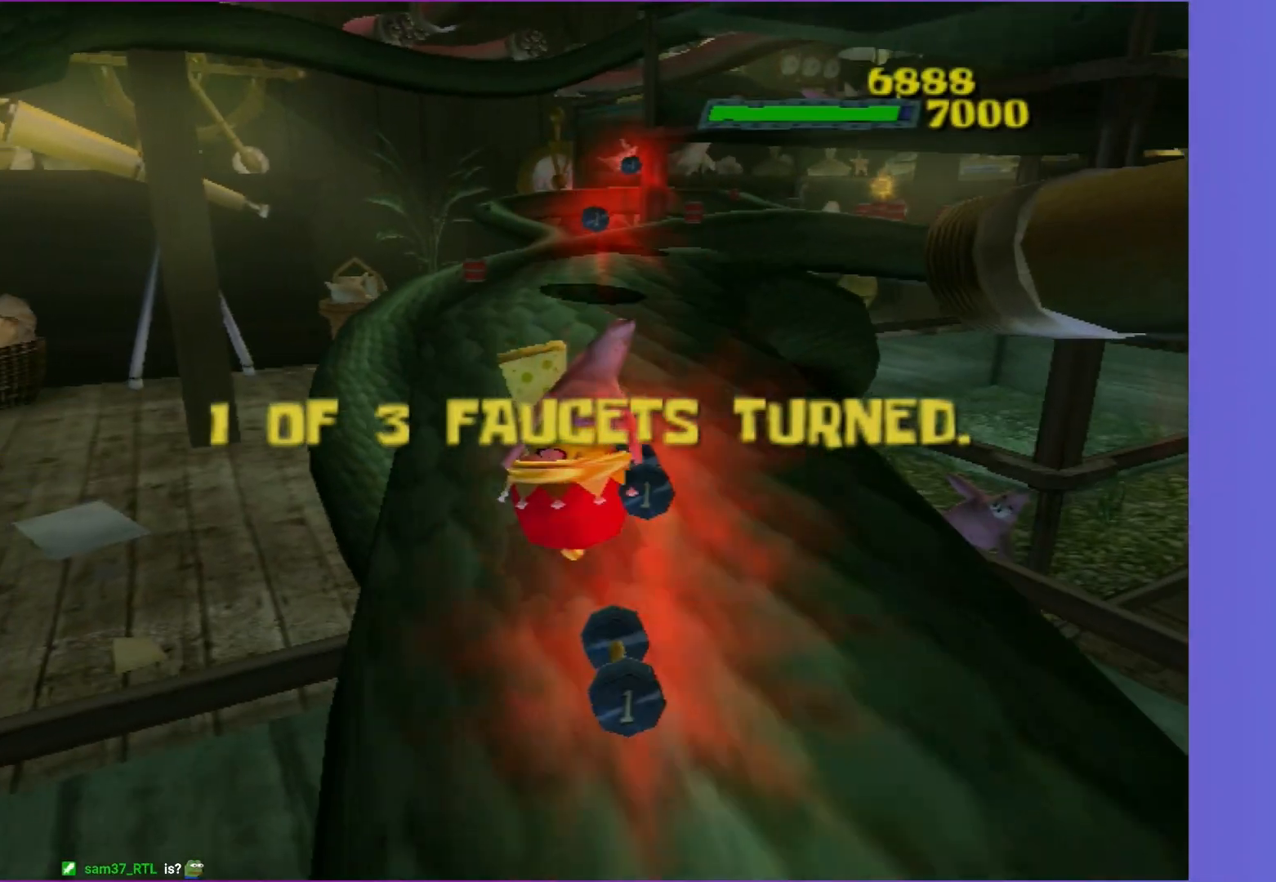
{"buttons": ["A"], "left_stick": "up", "right_stick": "center", "events": [[250, "left_stick", "up"], [300, "A", "down"]]}
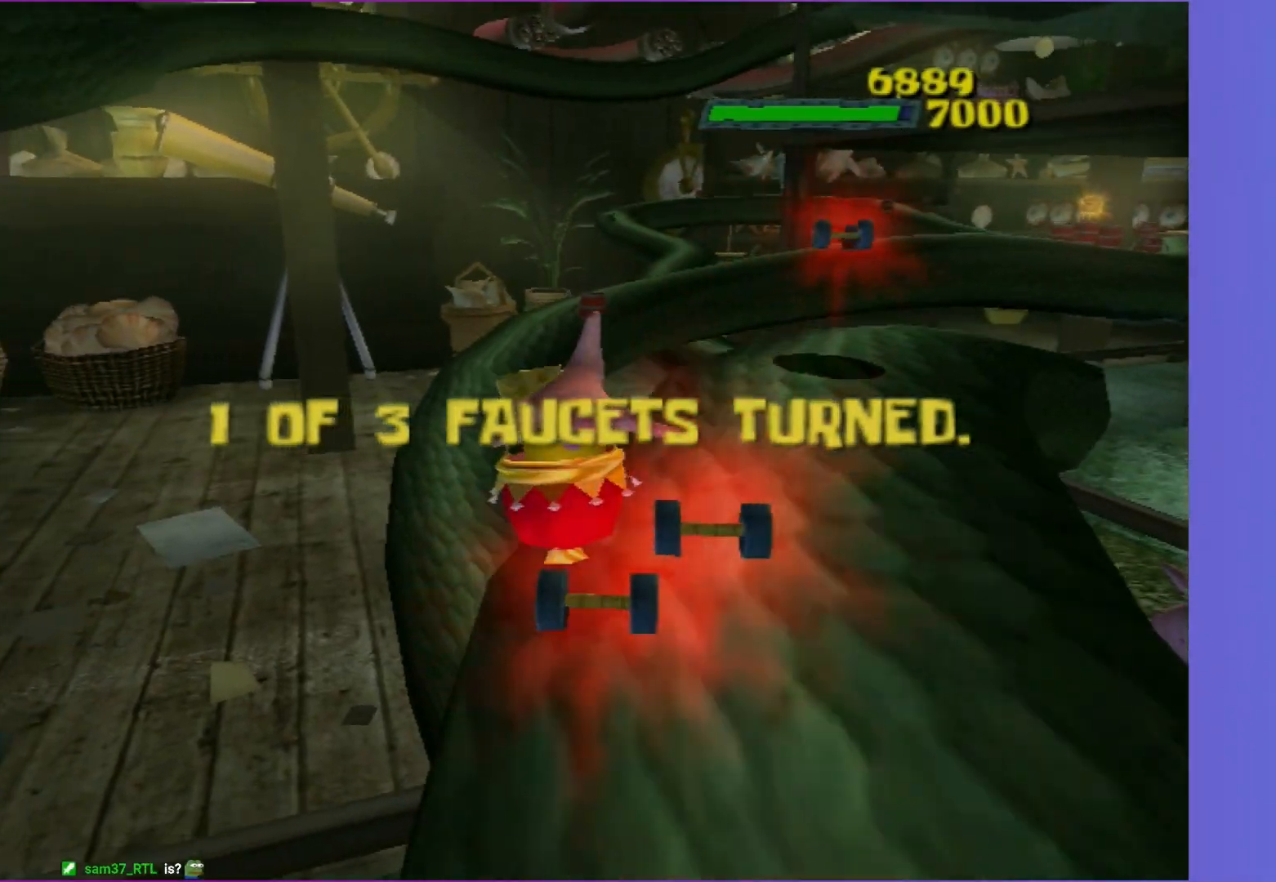
{"buttons": [], "left_stick": "up", "right_stick": "center", "events": [[50, "left_stick", "up-right"], [100, "A", "up"], [167, "left_stick", "up"]]}
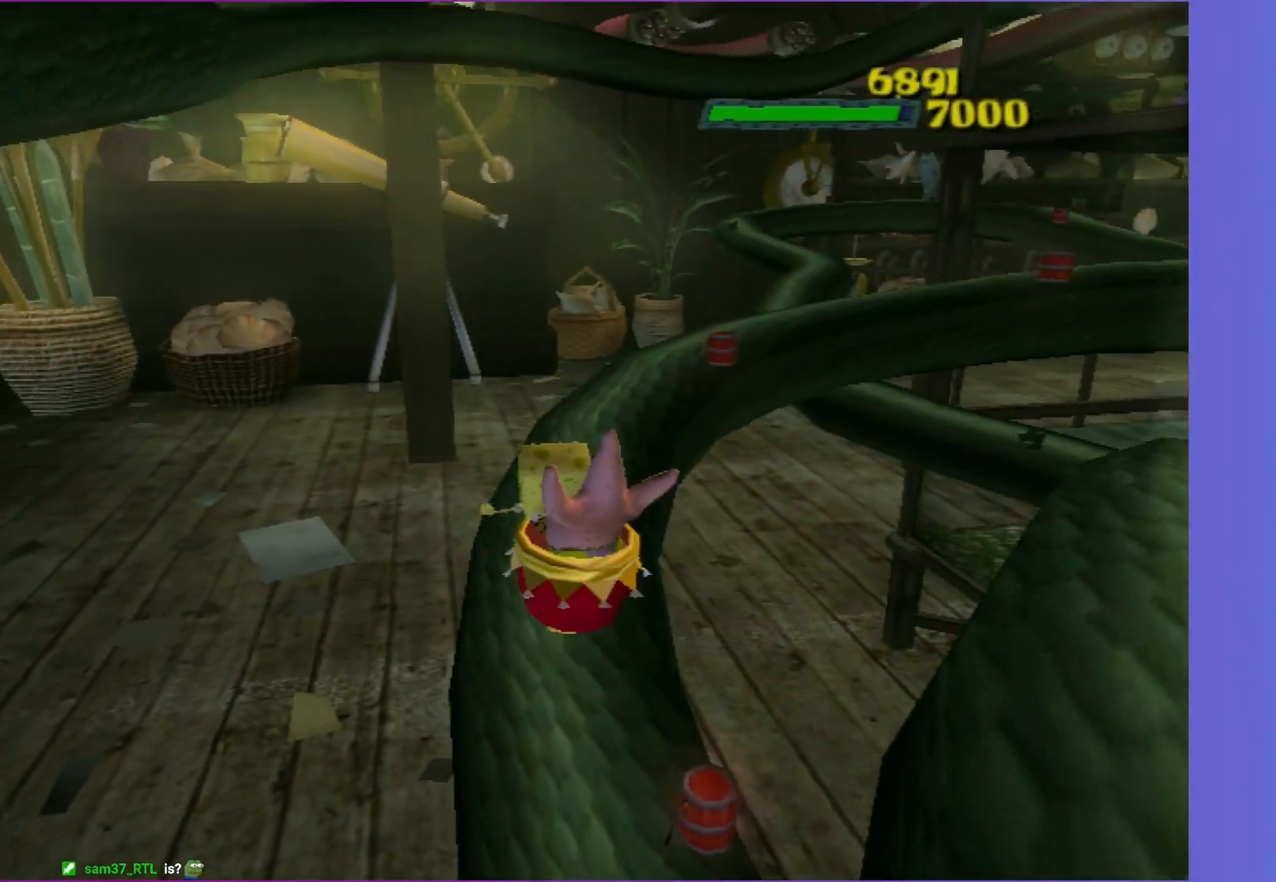
{"buttons": ["A"], "left_stick": "up-right", "right_stick": "center", "events": [[167, "left_stick", "up-right"], [400, "A", "down"]]}